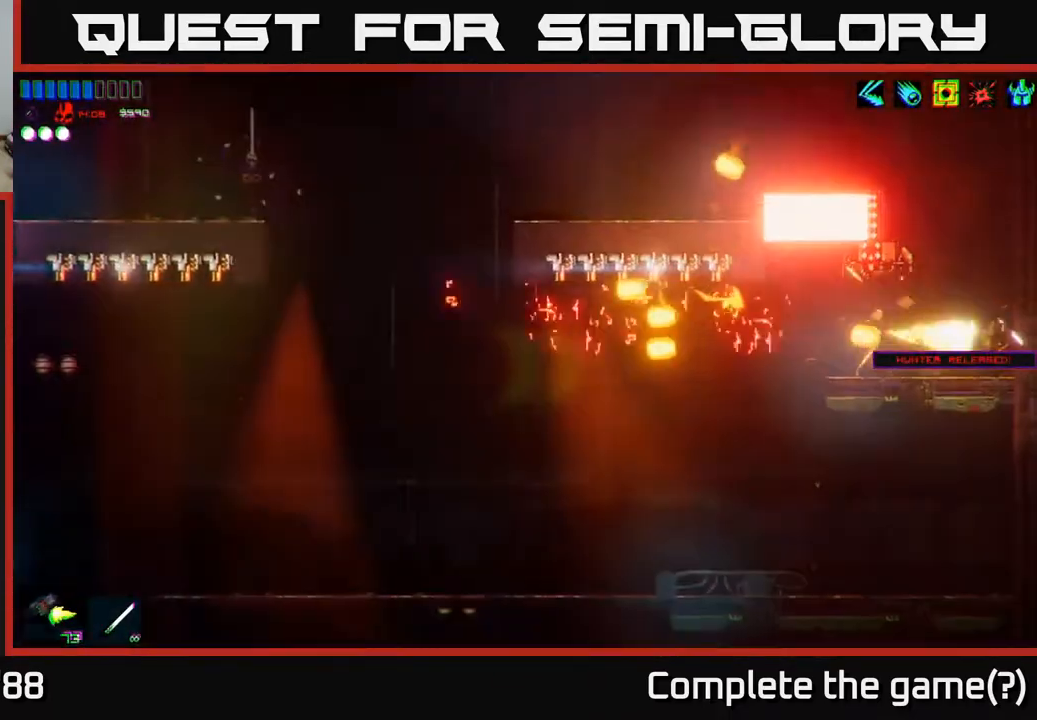
Gameplay with a controller (Xbox layout); each line is a JSON object with the inputs held at the frame after it. "events" lists button and stick changes between this image and that frame as [ms after this image, input, new state], when the widget could be followed in between.
{"buttons": [], "left_stick": "center", "right_stick": "up-left", "events": [[267, "R2", "up"], [333, "right_stick", "up-left"]]}
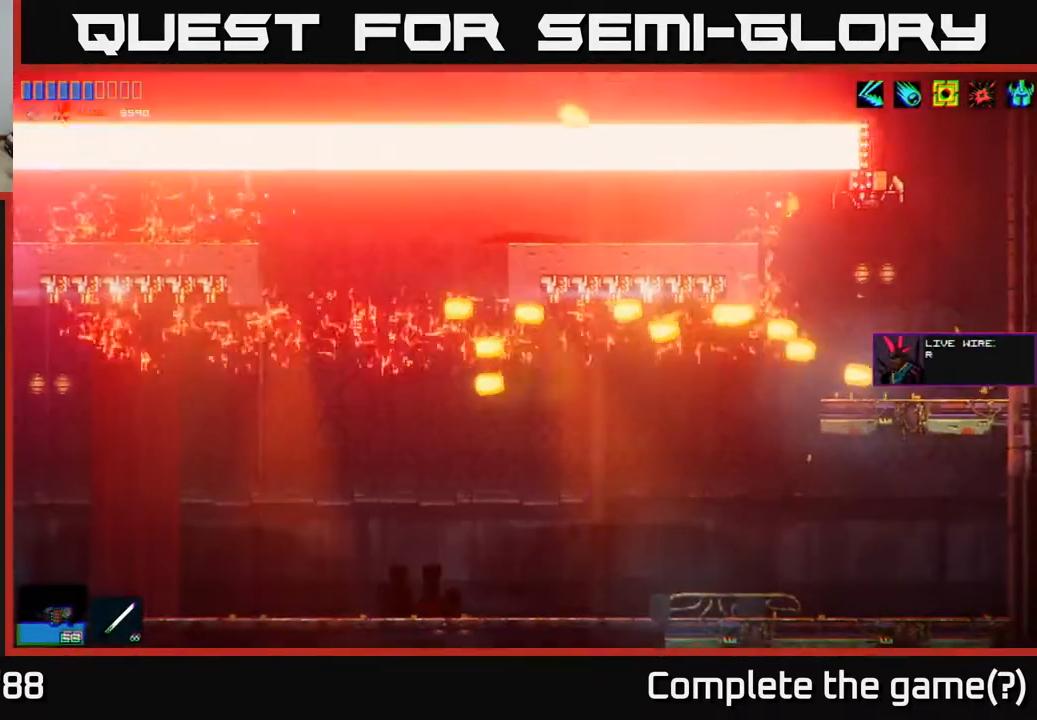
{"buttons": [], "left_stick": "center", "right_stick": "left", "events": [[117, "R2", "down"], [133, "right_stick", "left"], [500, "R2", "up"]]}
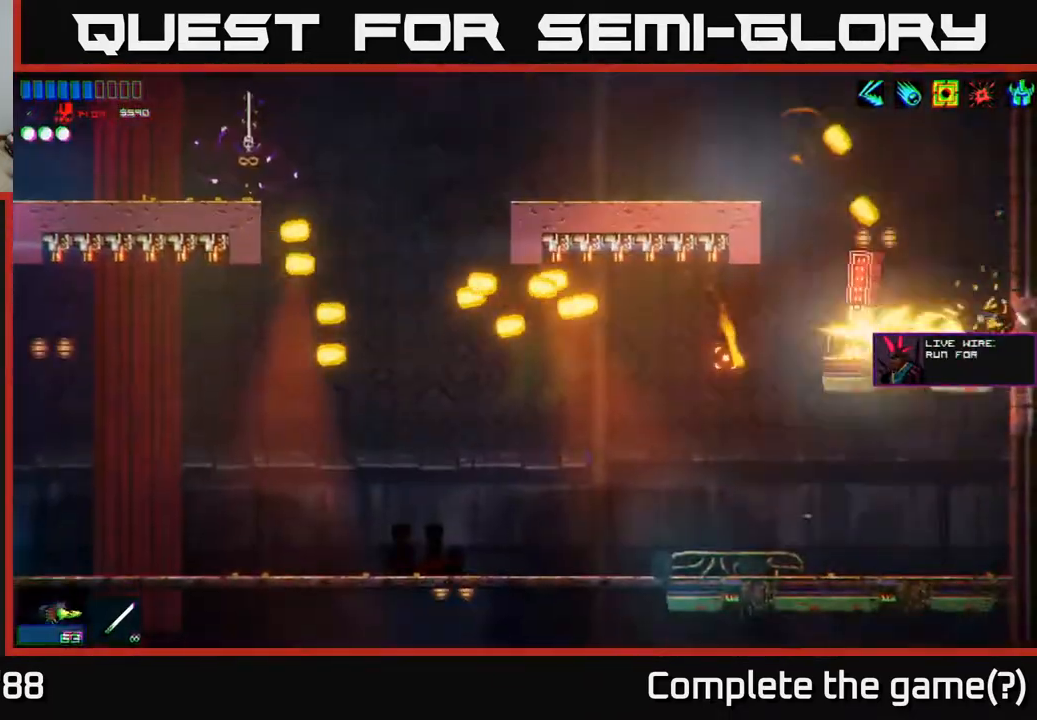
{"buttons": ["R2"], "left_stick": "left", "right_stick": "left", "events": [[483, "left_stick", "left"], [500, "R2", "down"]]}
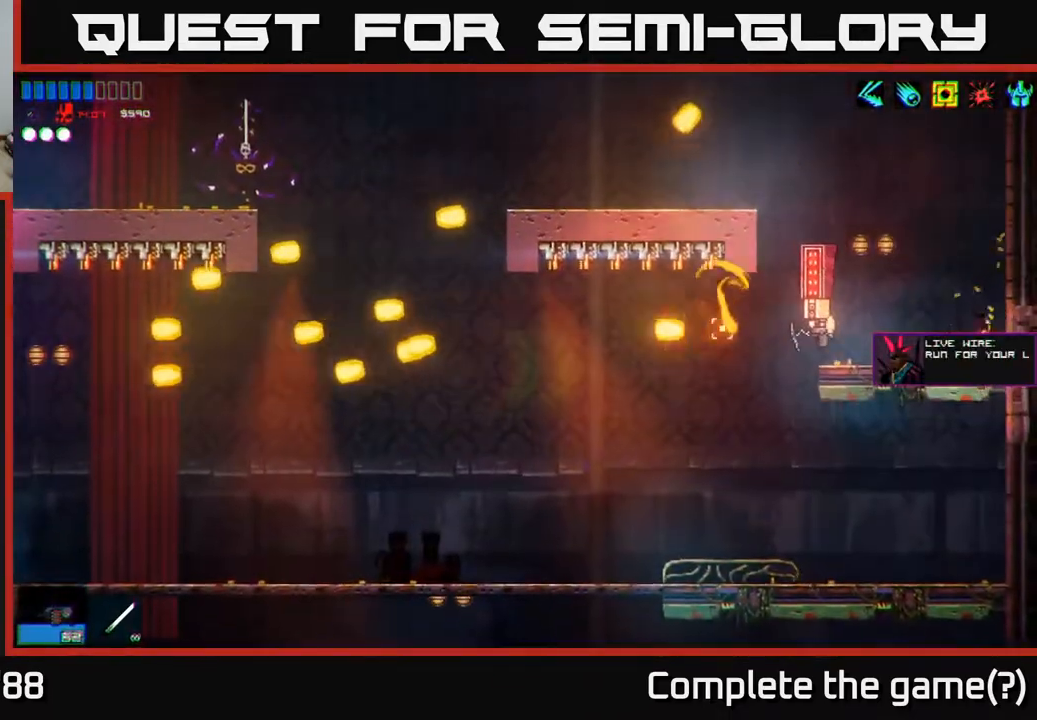
{"buttons": [], "left_stick": "left", "right_stick": "left", "events": [[200, "left_stick", "center"], [367, "R2", "up"], [433, "left_stick", "left"]]}
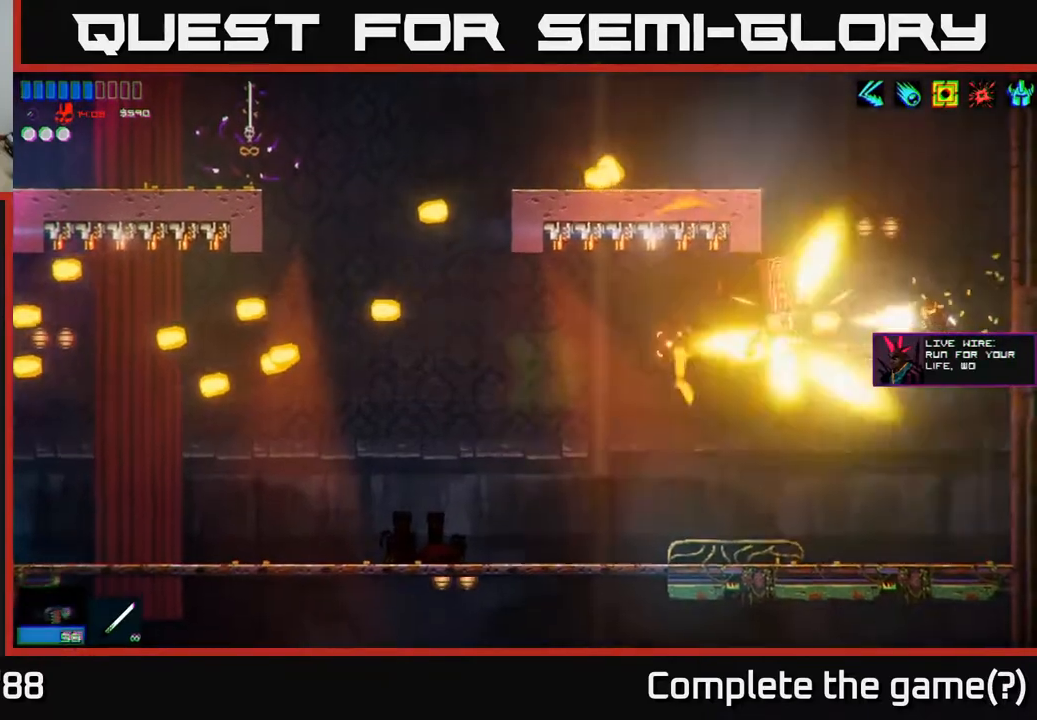
{"buttons": [], "left_stick": "left", "right_stick": "down-left", "events": [[117, "left_stick", "center"], [233, "left_stick", "left"], [383, "right_stick", "down-left"]]}
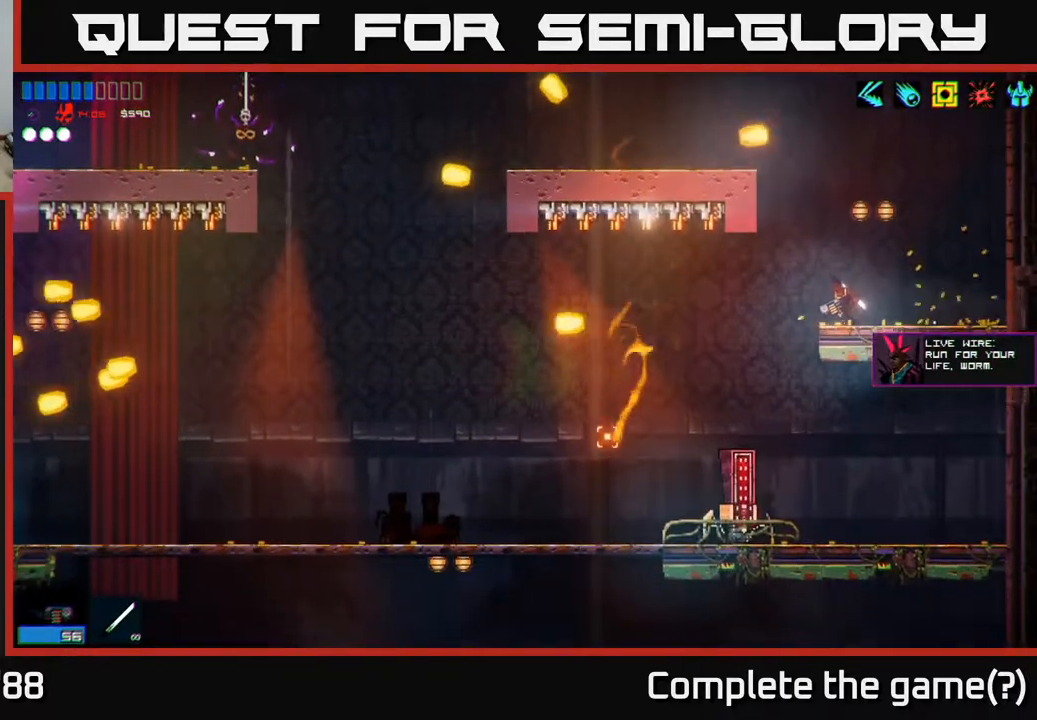
{"buttons": ["R2"], "left_stick": "left", "right_stick": "down-right", "events": [[167, "right_stick", "down"], [333, "R1", "down"], [383, "R1", "up"], [417, "right_stick", "down-right"], [450, "R2", "down"]]}
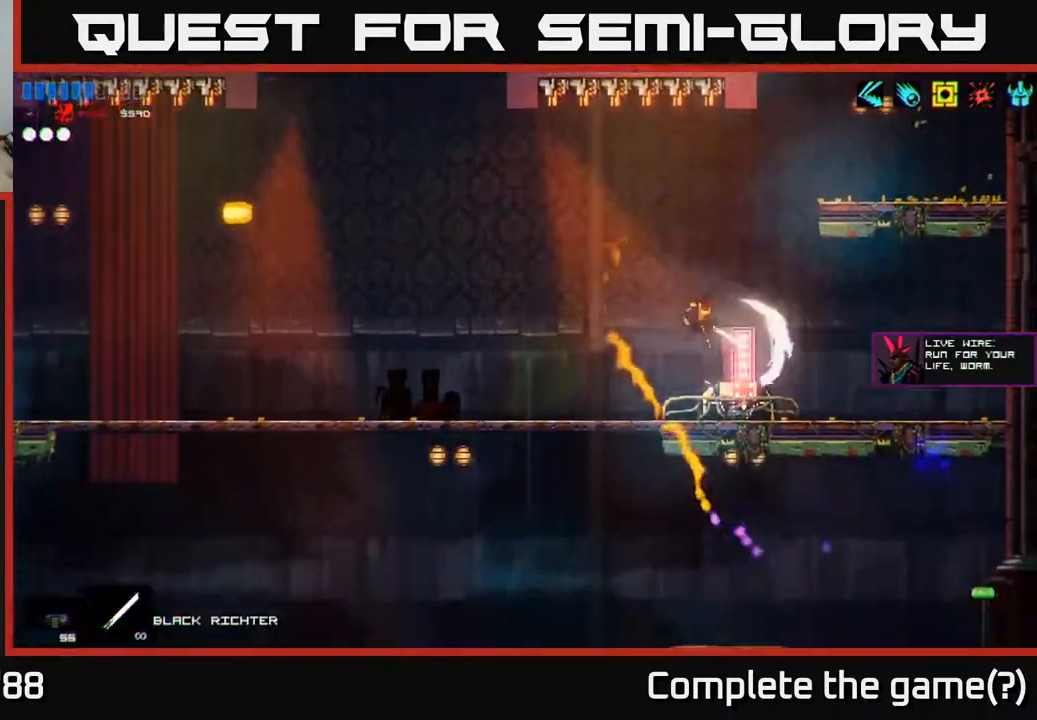
{"buttons": [], "left_stick": "right", "right_stick": "right", "events": [[33, "R2", "up"], [67, "right_stick", "right"], [83, "left_stick", "center"], [133, "left_stick", "right"]]}
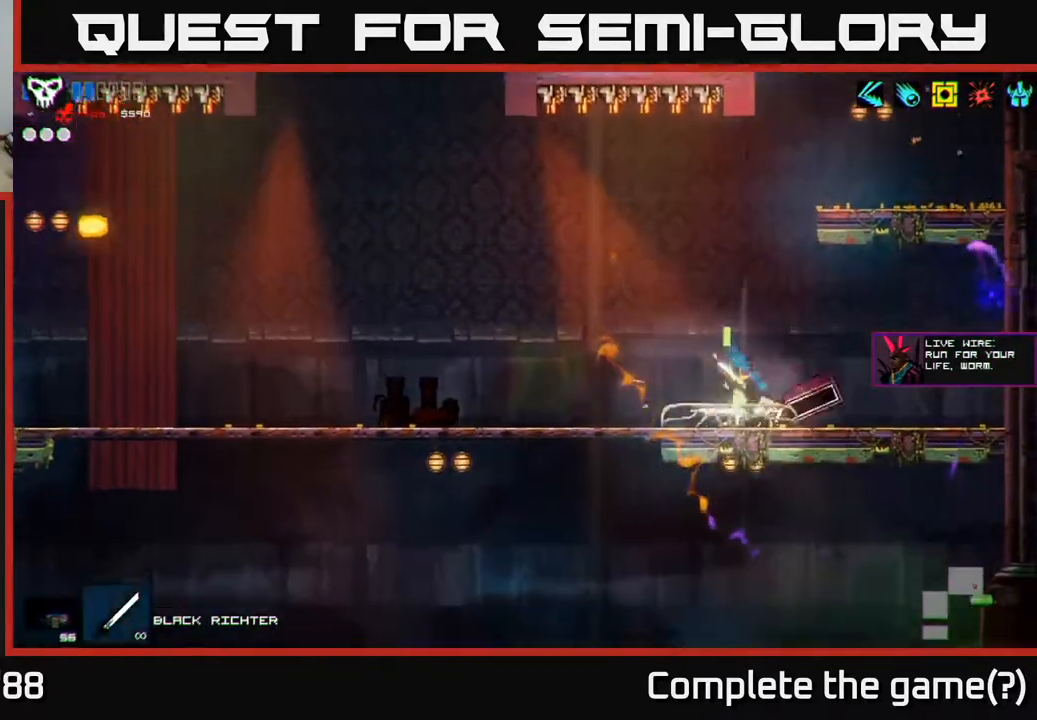
{"buttons": ["A"], "left_stick": "center", "right_stick": "up-right", "events": [[233, "left_stick", "left"], [367, "left_stick", "center"], [450, "right_stick", "up-right"], [483, "A", "down"]]}
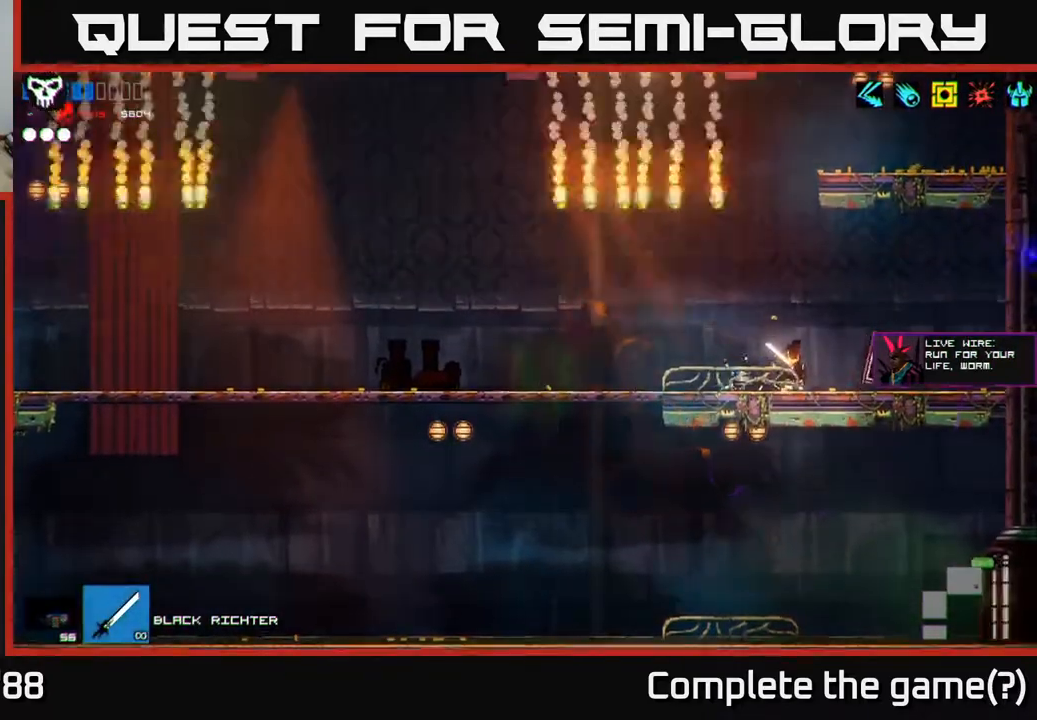
{"buttons": ["A"], "left_stick": "right", "right_stick": "up-right", "events": [[217, "A", "up"], [383, "A", "down"], [400, "left_stick", "right"]]}
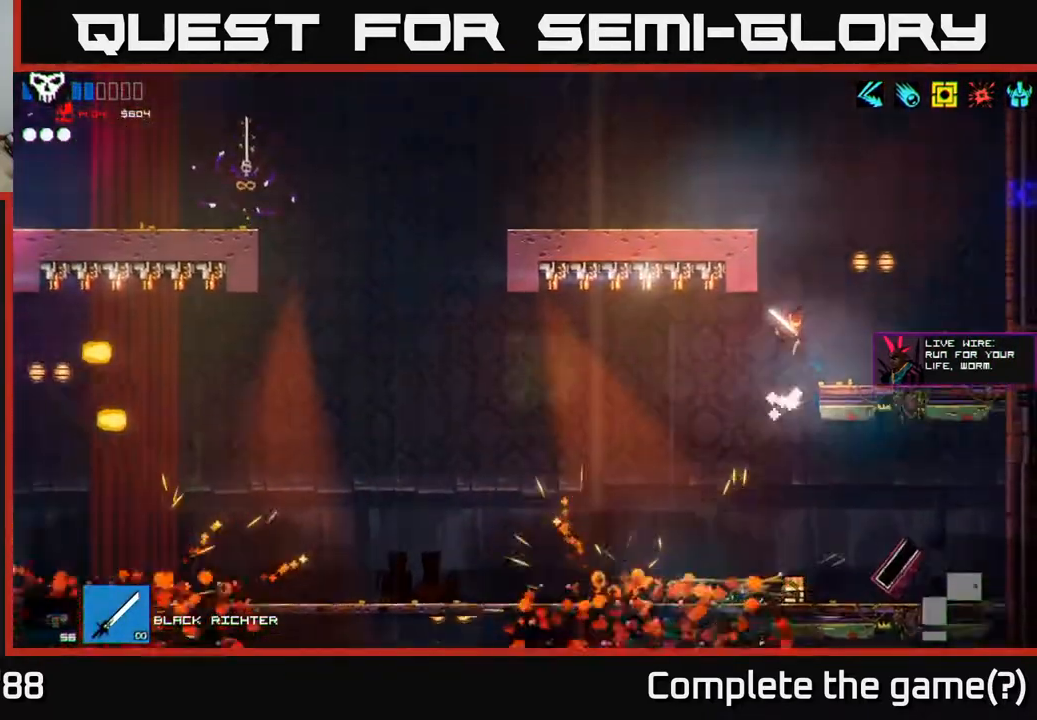
{"buttons": [], "left_stick": "left", "right_stick": "up-left", "events": [[33, "A", "up"], [133, "right_stick", "up"], [333, "right_stick", "up-left"], [383, "left_stick", "center"], [467, "left_stick", "left"]]}
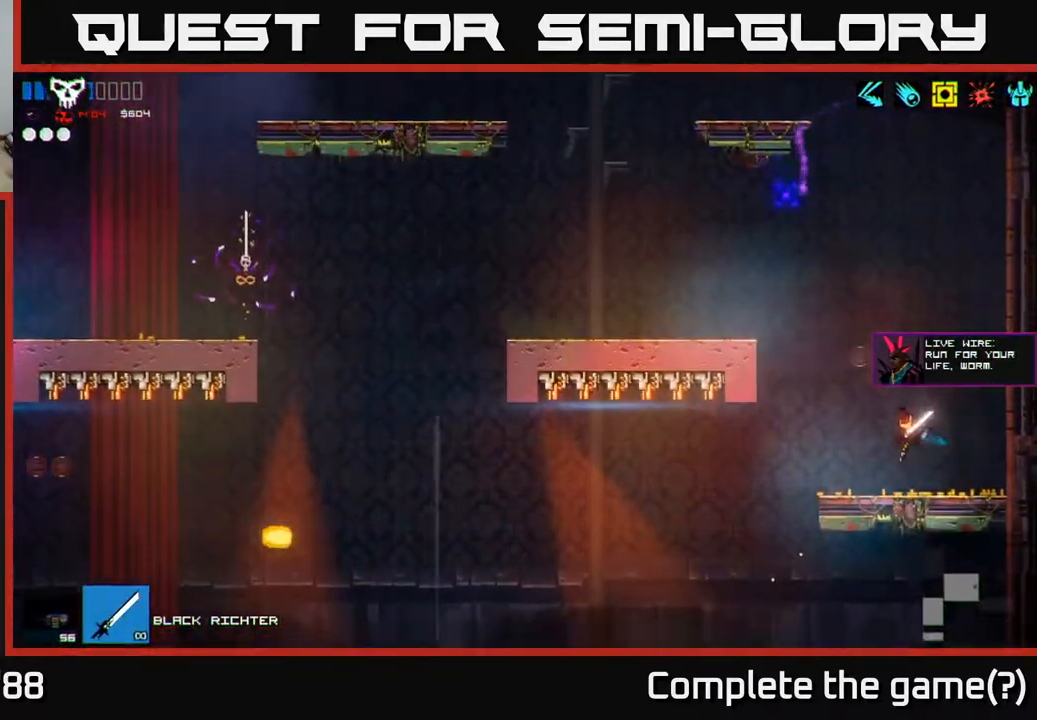
{"buttons": [], "left_stick": "left", "right_stick": "up-left", "events": []}
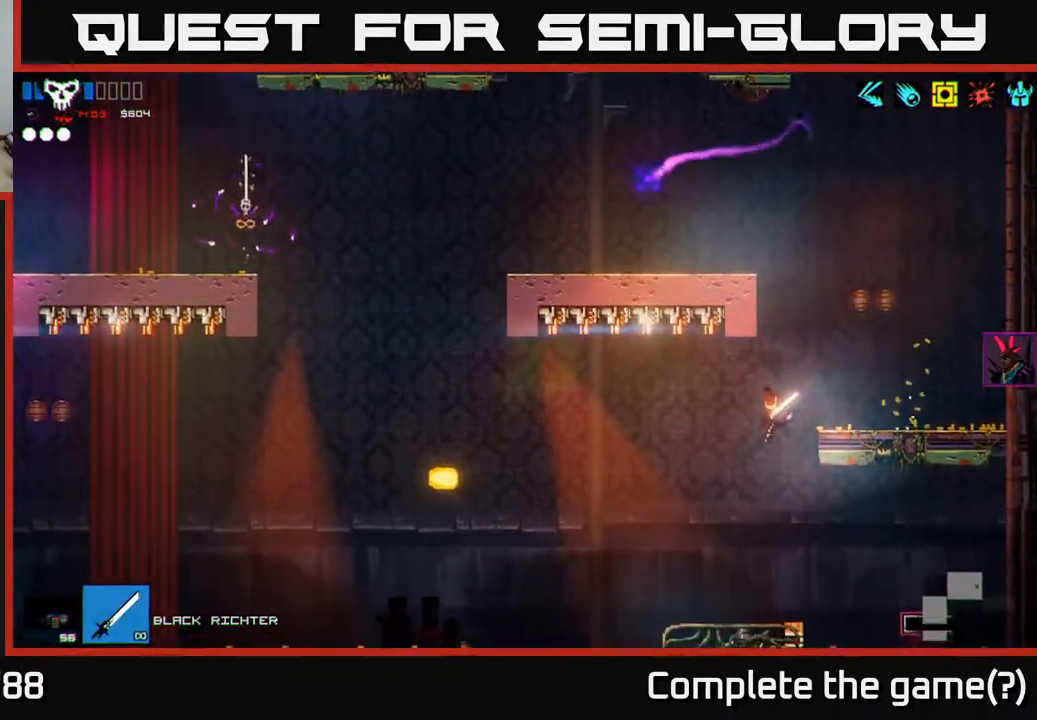
{"buttons": ["A"], "left_stick": "down", "right_stick": "center", "events": [[167, "right_stick", "center"], [350, "left_stick", "down"], [433, "A", "down"]]}
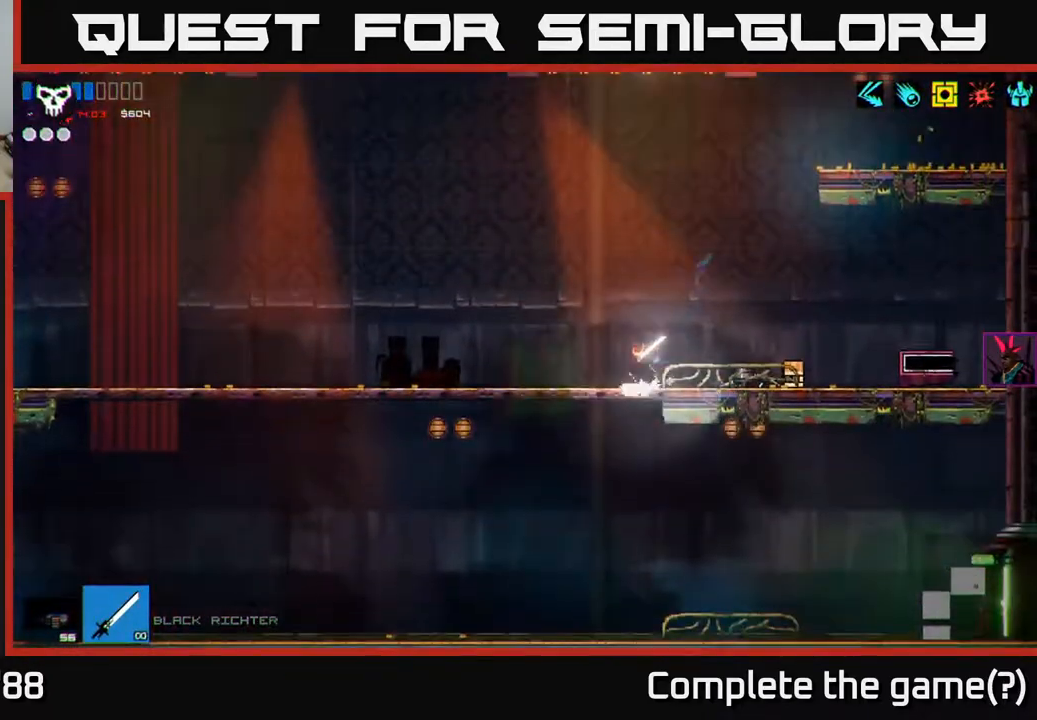
{"buttons": [], "left_stick": "center", "right_stick": "center", "events": [[17, "A", "up"], [83, "left_stick", "down-left"], [300, "left_stick", "center"]]}
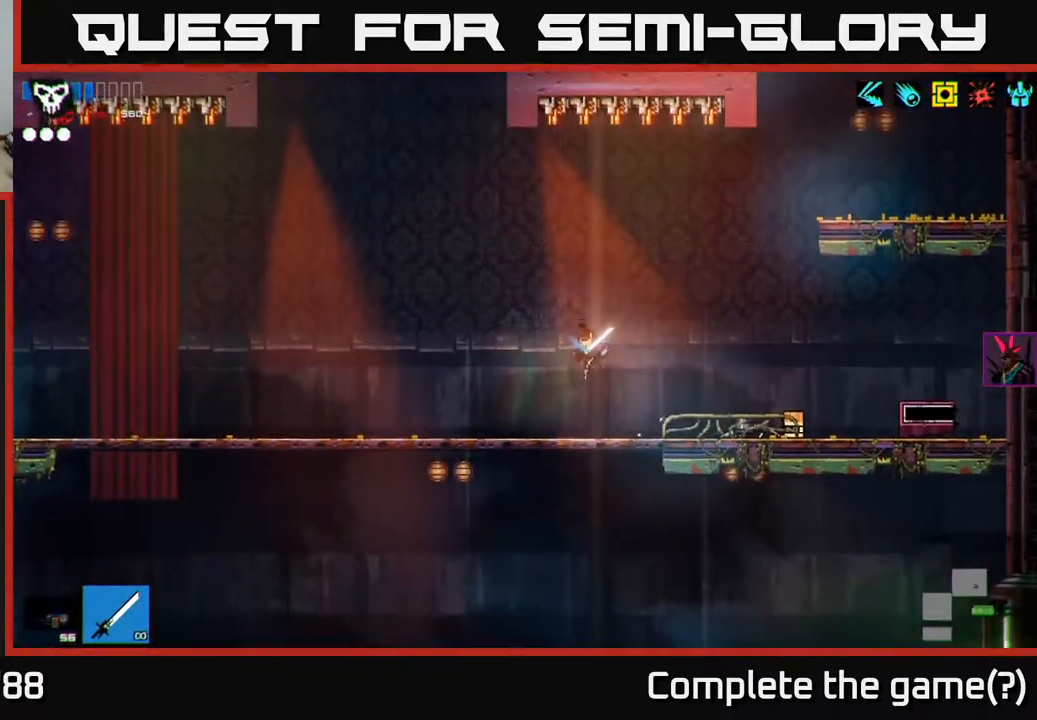
{"buttons": ["L1"], "left_stick": "right", "right_stick": "center", "events": [[33, "left_stick", "down"], [183, "A", "down"], [267, "A", "up"], [333, "left_stick", "right"], [450, "L1", "down"]]}
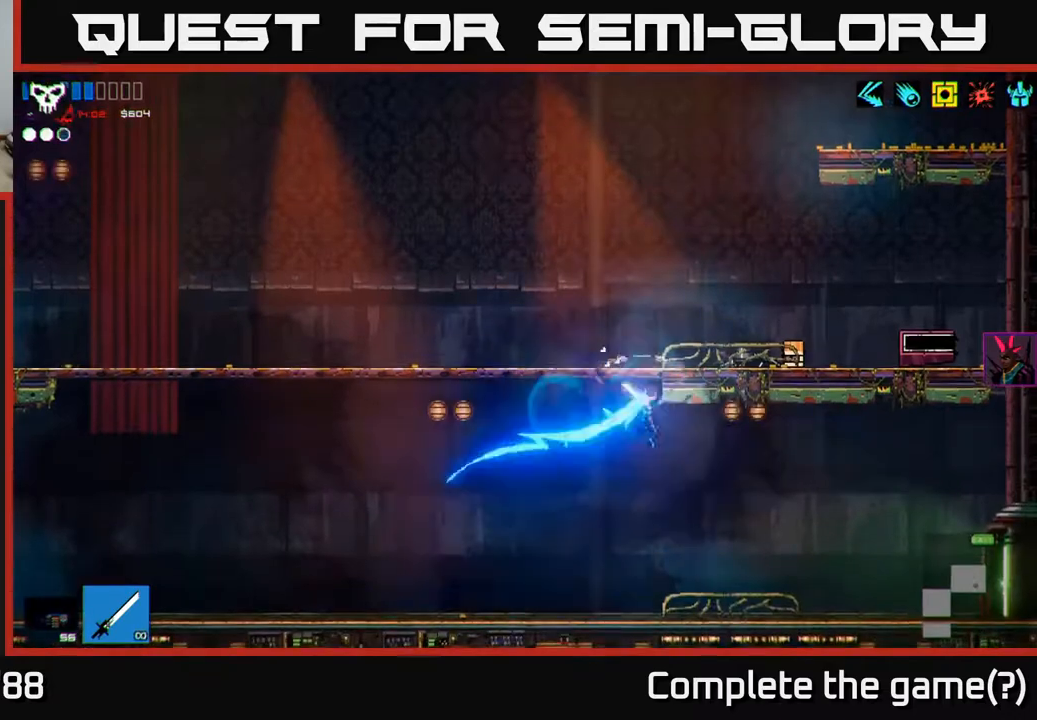
{"buttons": [], "left_stick": "right", "right_stick": "center", "events": [[117, "L1", "up"]]}
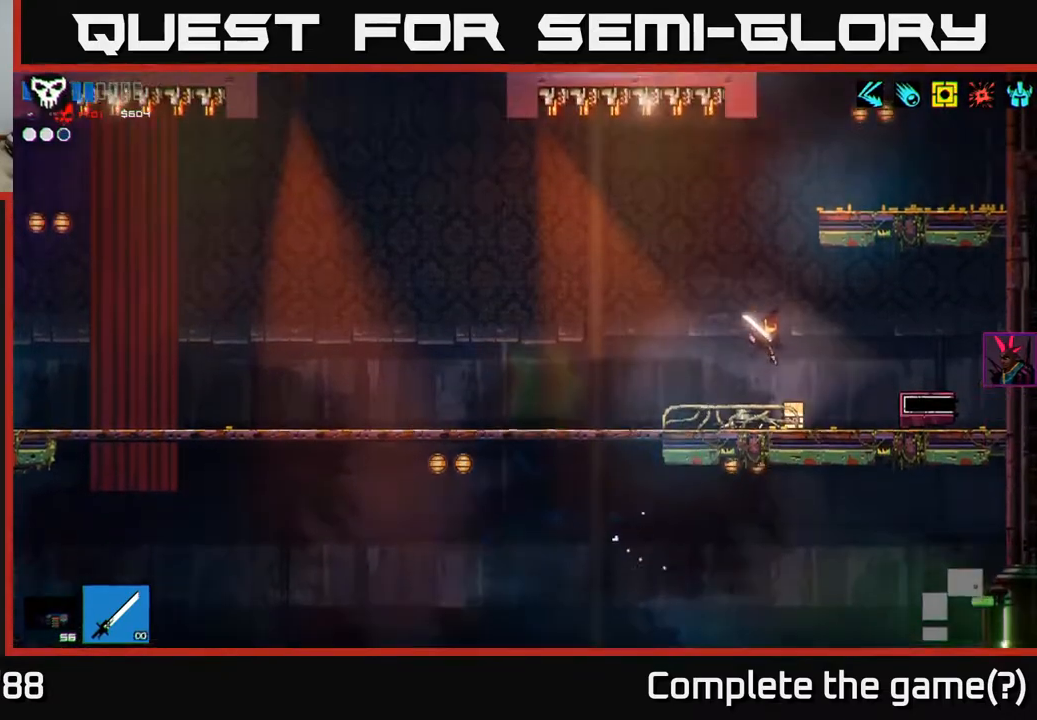
{"buttons": [], "left_stick": "center", "right_stick": "center", "events": [[267, "left_stick", "center"]]}
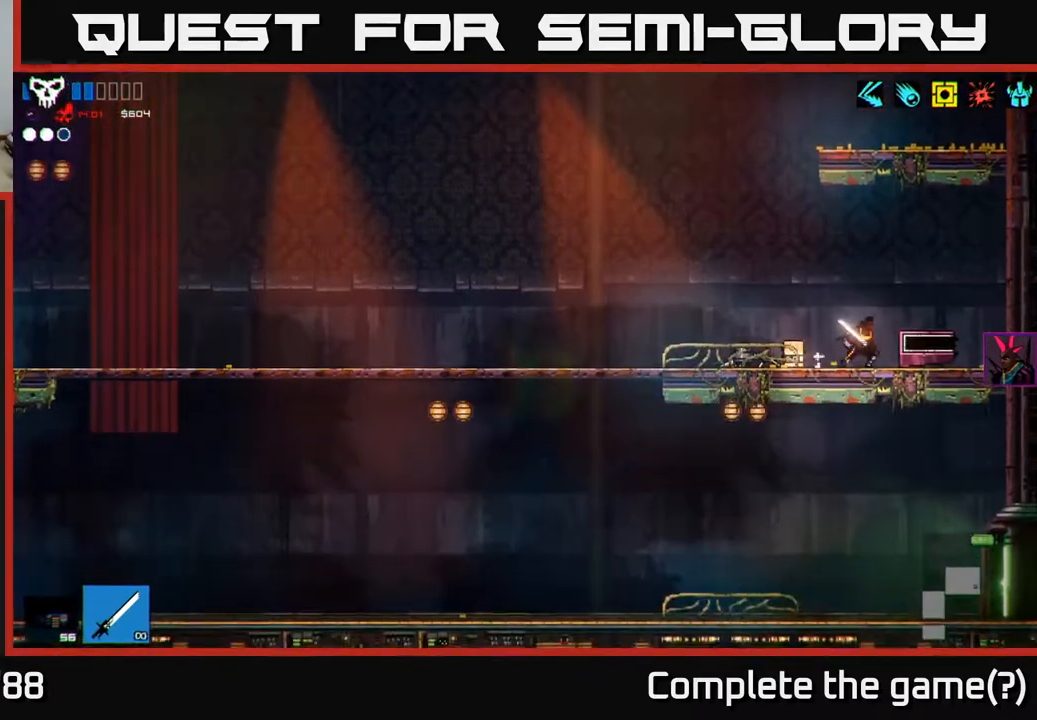
{"buttons": [], "left_stick": "center", "right_stick": "left", "events": [[83, "right_stick", "left"]]}
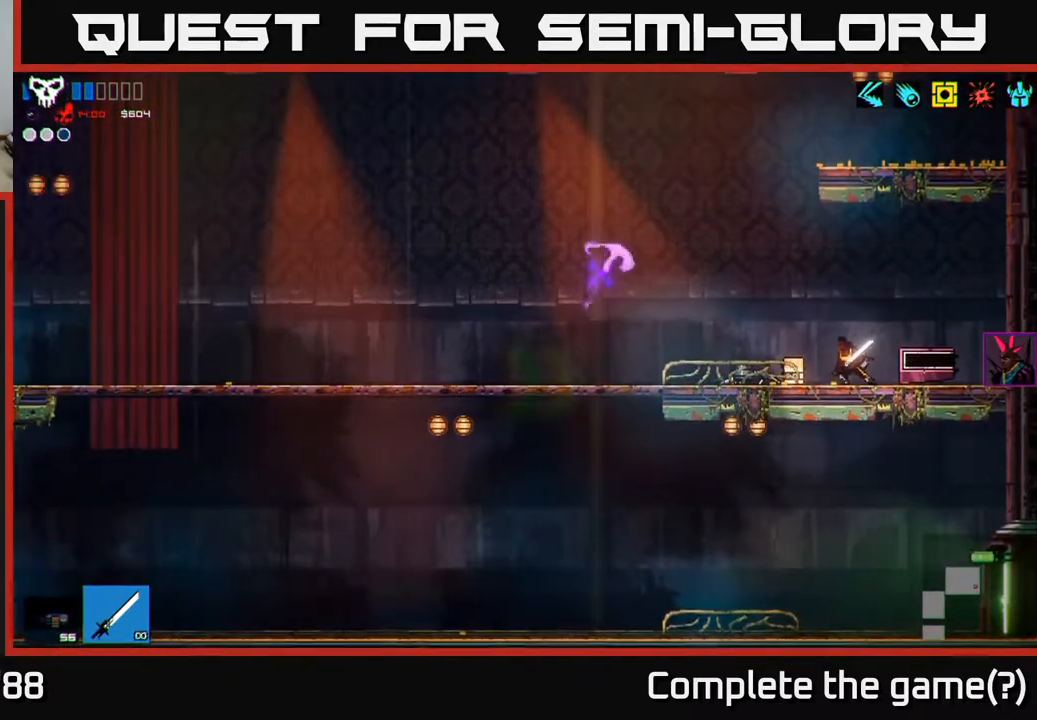
{"buttons": [], "left_stick": "center", "right_stick": "up-left", "events": [[183, "right_stick", "up-left"]]}
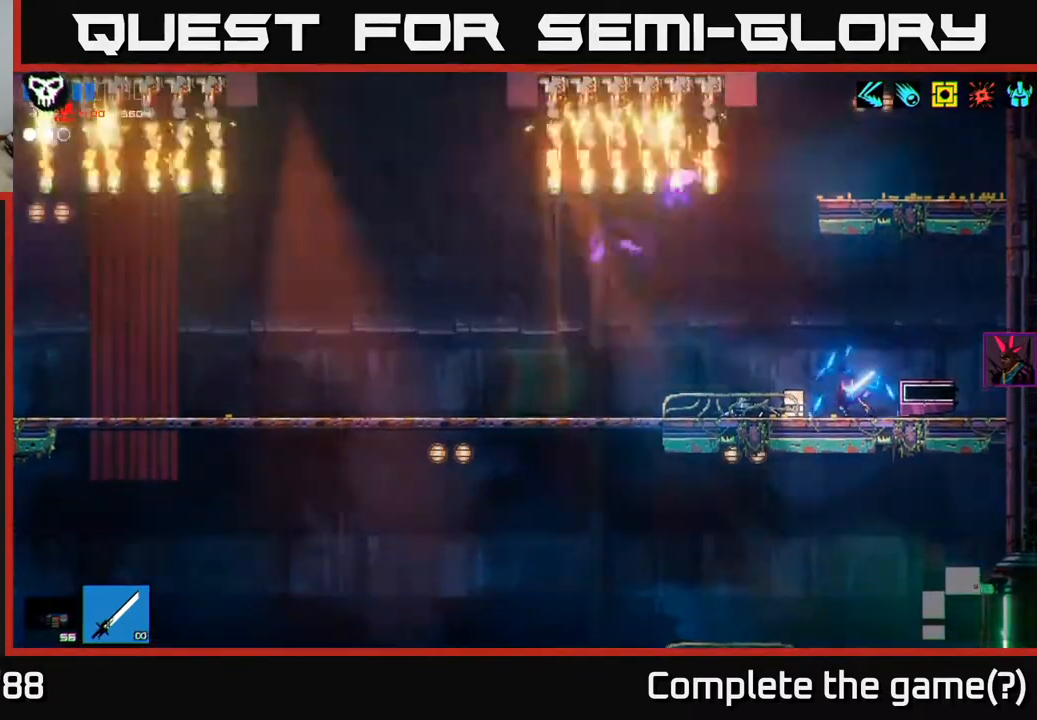
{"buttons": [], "left_stick": "left", "right_stick": "up-left", "events": [[50, "left_stick", "left"]]}
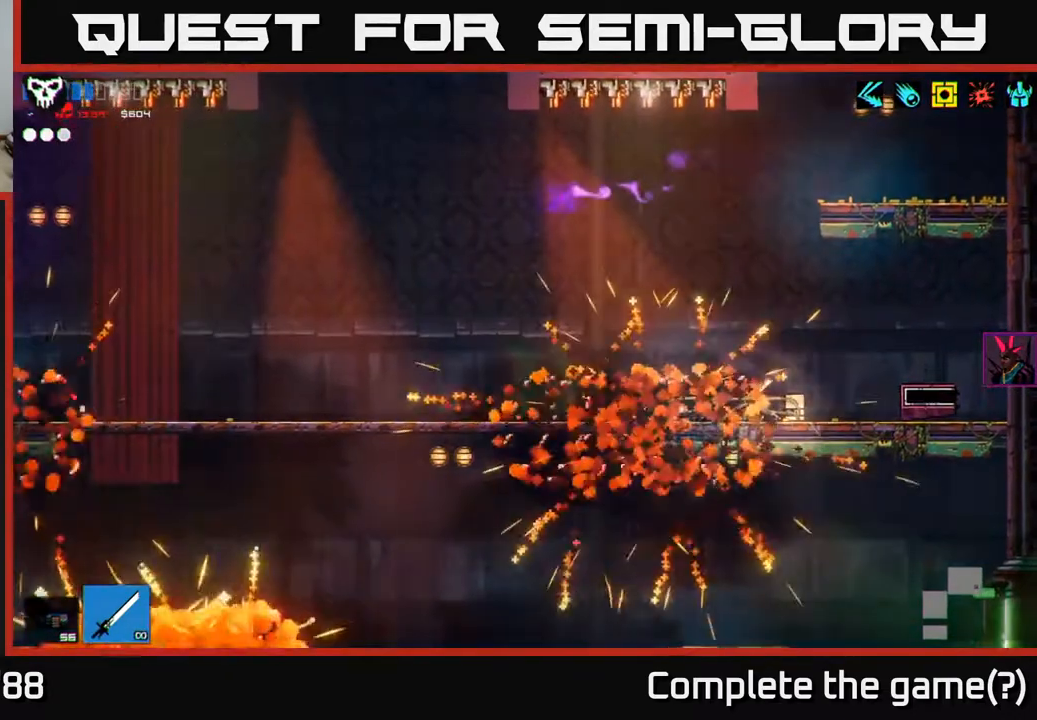
{"buttons": ["A"], "left_stick": "down", "right_stick": "center", "events": [[83, "right_stick", "left"], [317, "right_stick", "center"], [450, "left_stick", "down"], [500, "A", "down"]]}
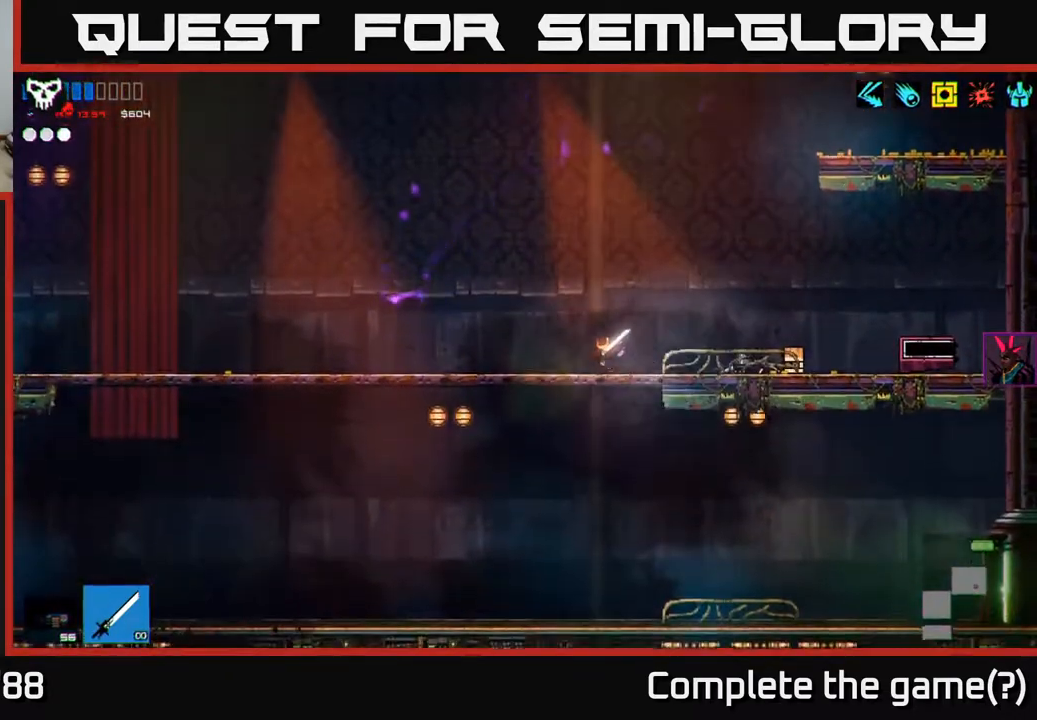
{"buttons": ["L1"], "left_stick": "right", "right_stick": "center", "events": [[67, "A", "up"], [233, "left_stick", "center"], [333, "left_stick", "right"], [433, "L1", "down"]]}
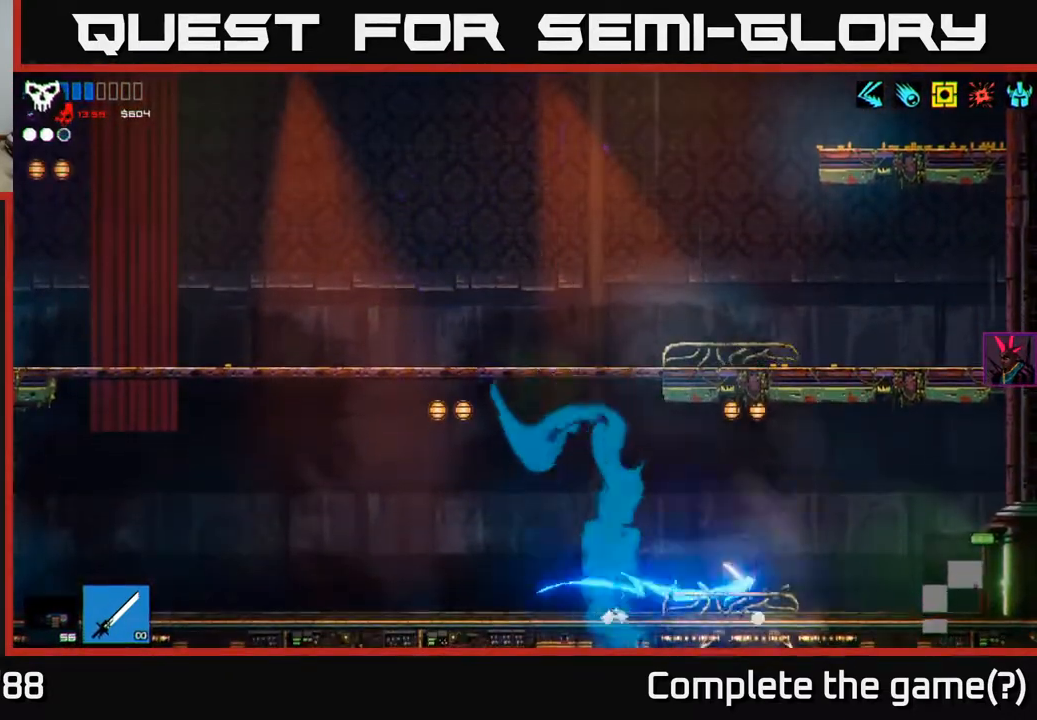
{"buttons": [], "left_stick": "right", "right_stick": "right", "events": [[33, "L1", "up"], [133, "right_stick", "right"]]}
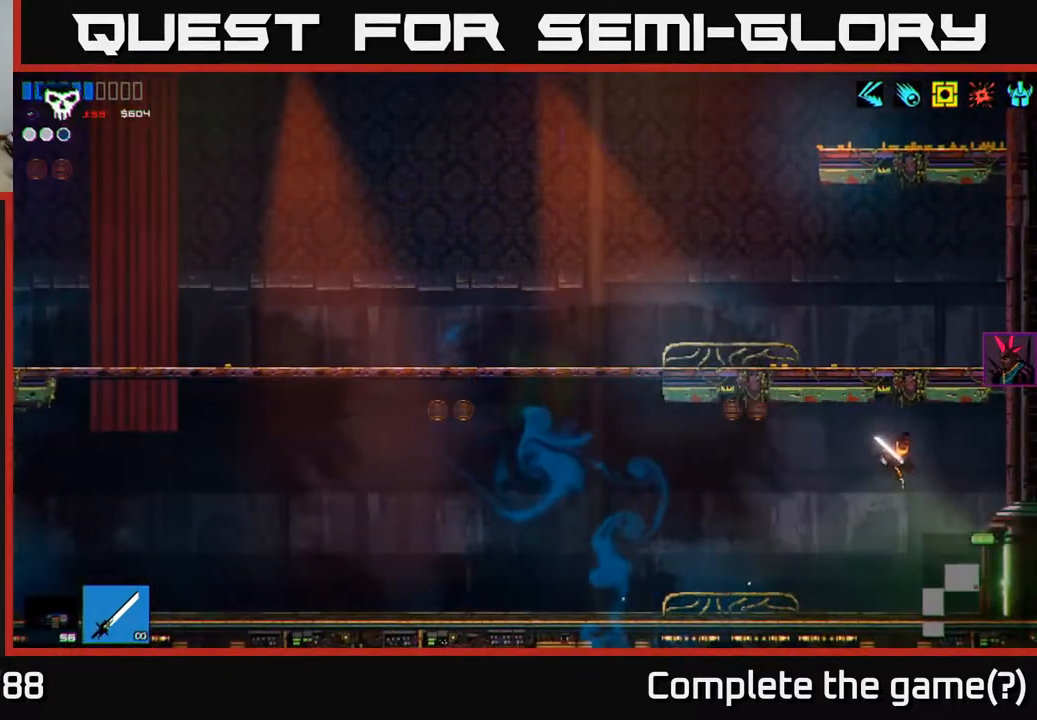
{"buttons": [], "left_stick": "right", "right_stick": "right", "events": []}
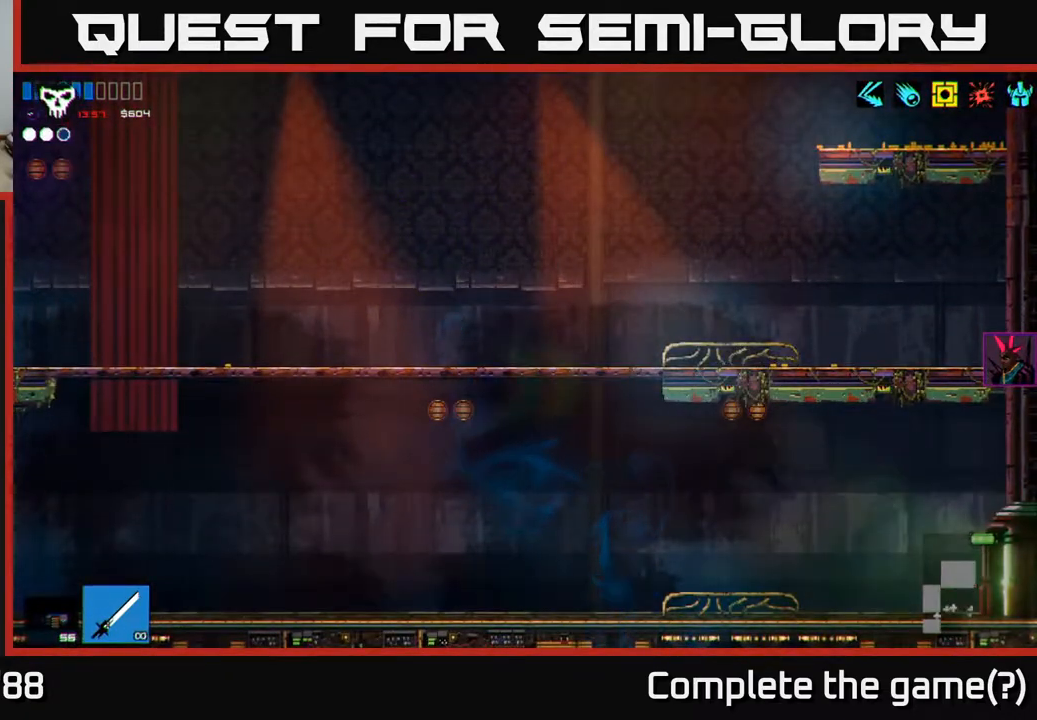
{"buttons": [], "left_stick": "center", "right_stick": "right", "events": [[283, "left_stick", "center"]]}
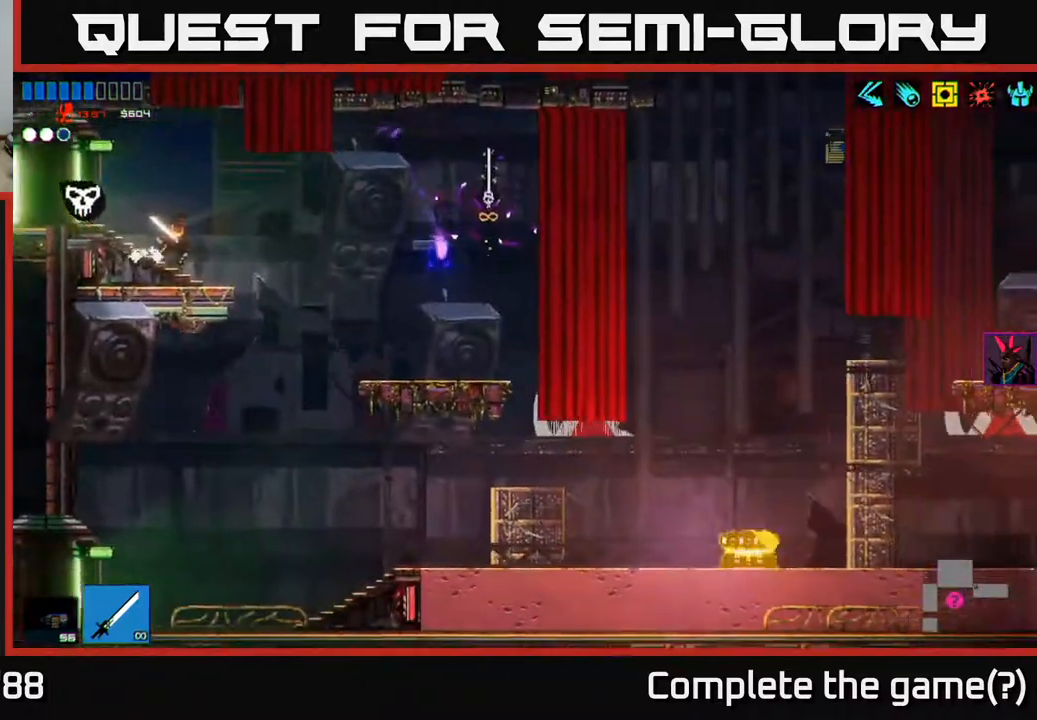
{"buttons": [], "left_stick": "right", "right_stick": "right", "events": [[17, "left_stick", "right"]]}
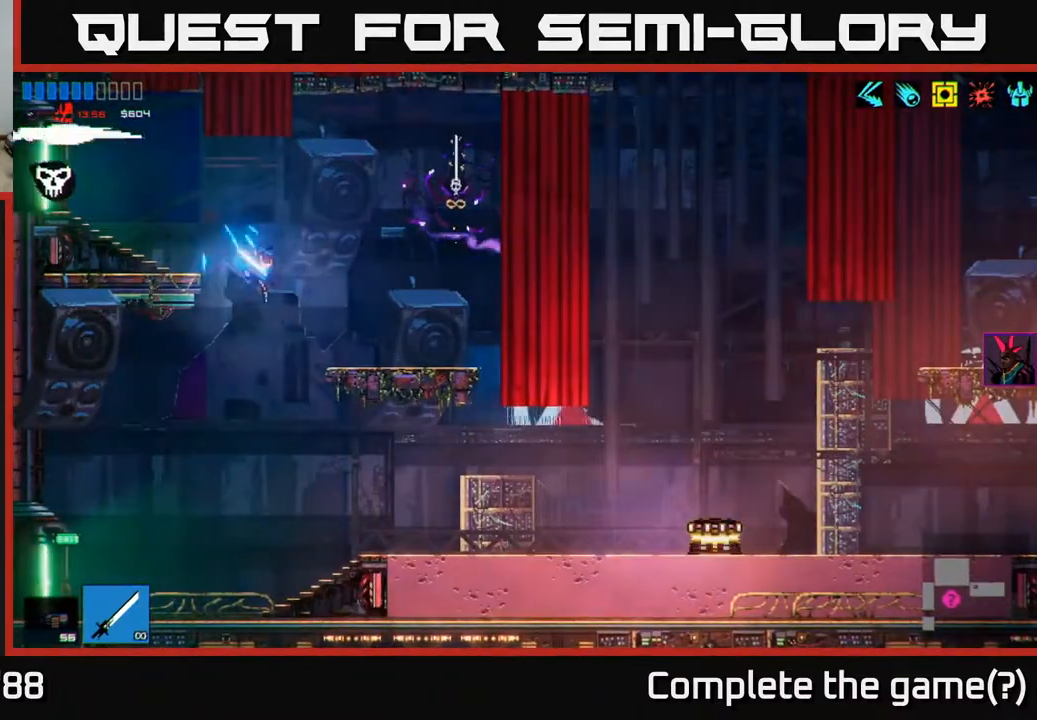
{"buttons": [], "left_stick": "right", "right_stick": "right", "events": []}
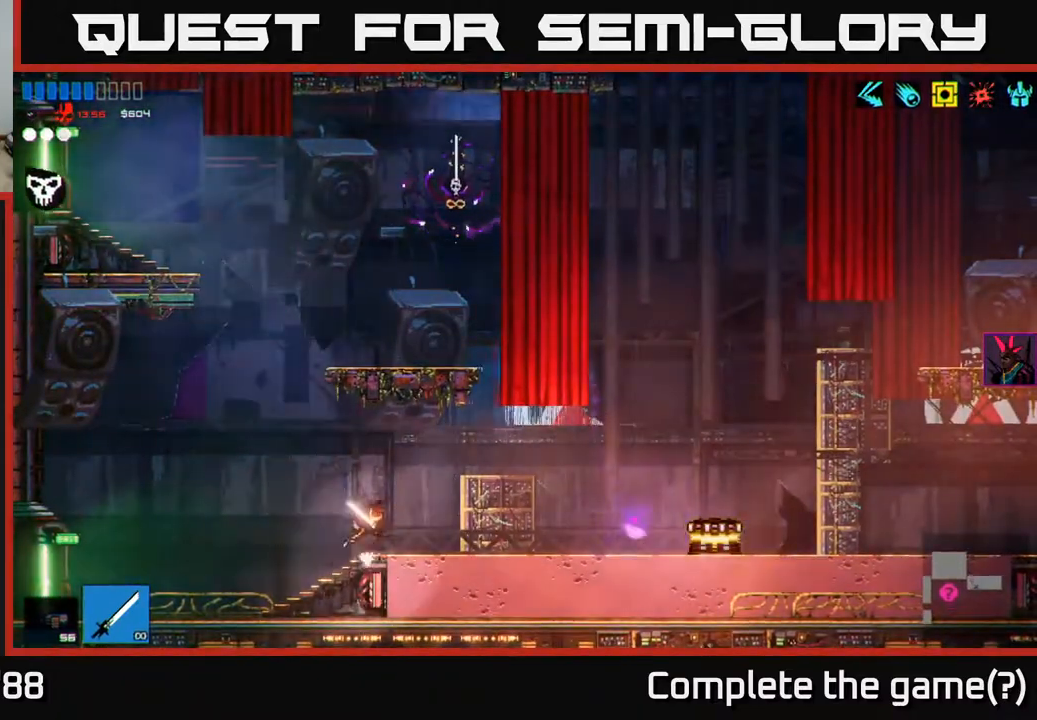
{"buttons": [], "left_stick": "right", "right_stick": "right", "events": [[183, "A", "down"], [267, "A", "up"]]}
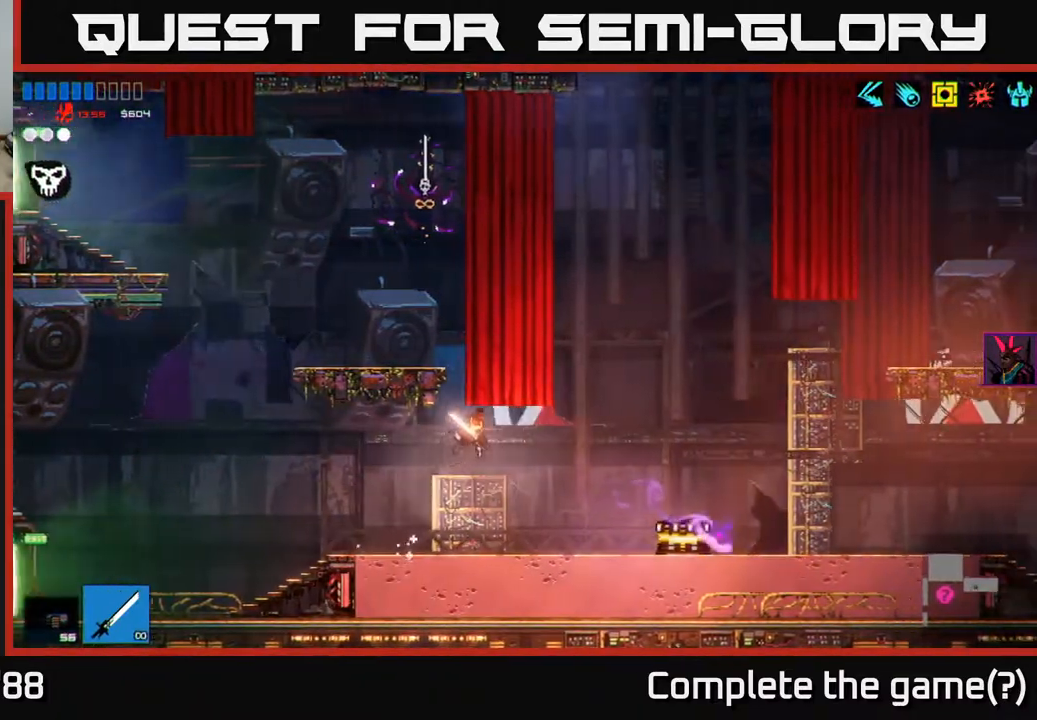
{"buttons": [], "left_stick": "right", "right_stick": "center", "events": [[233, "right_stick", "center"]]}
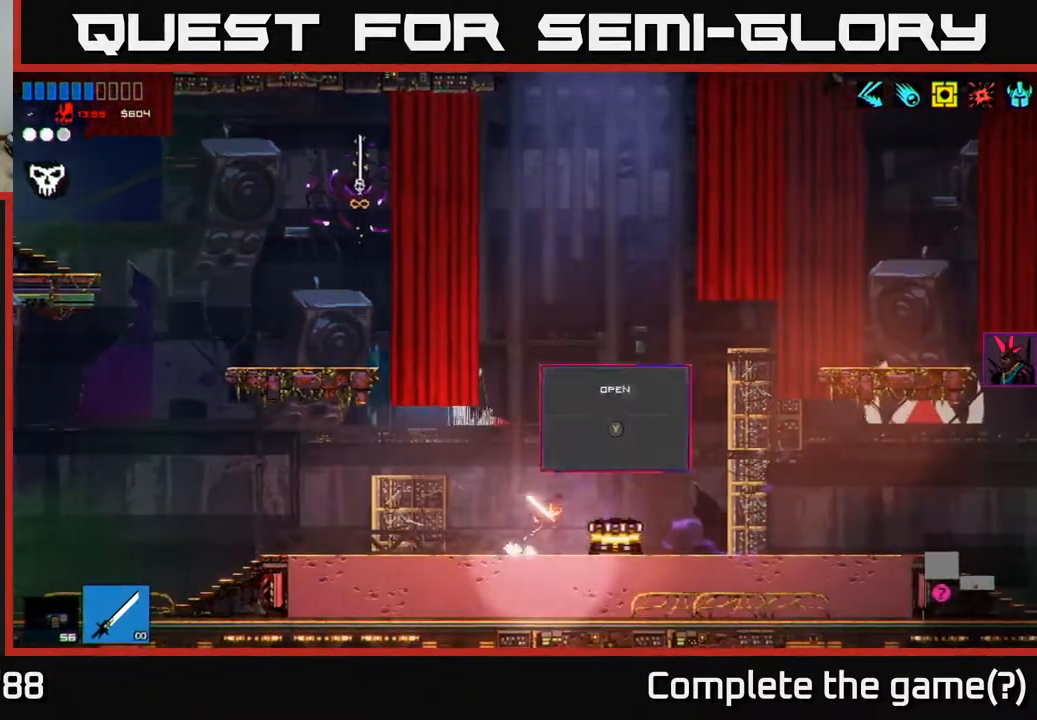
{"buttons": [], "left_stick": "center", "right_stick": "right", "events": [[17, "Y", "down"], [67, "left_stick", "left"], [83, "Y", "up"], [250, "right_stick", "right"], [467, "left_stick", "center"]]}